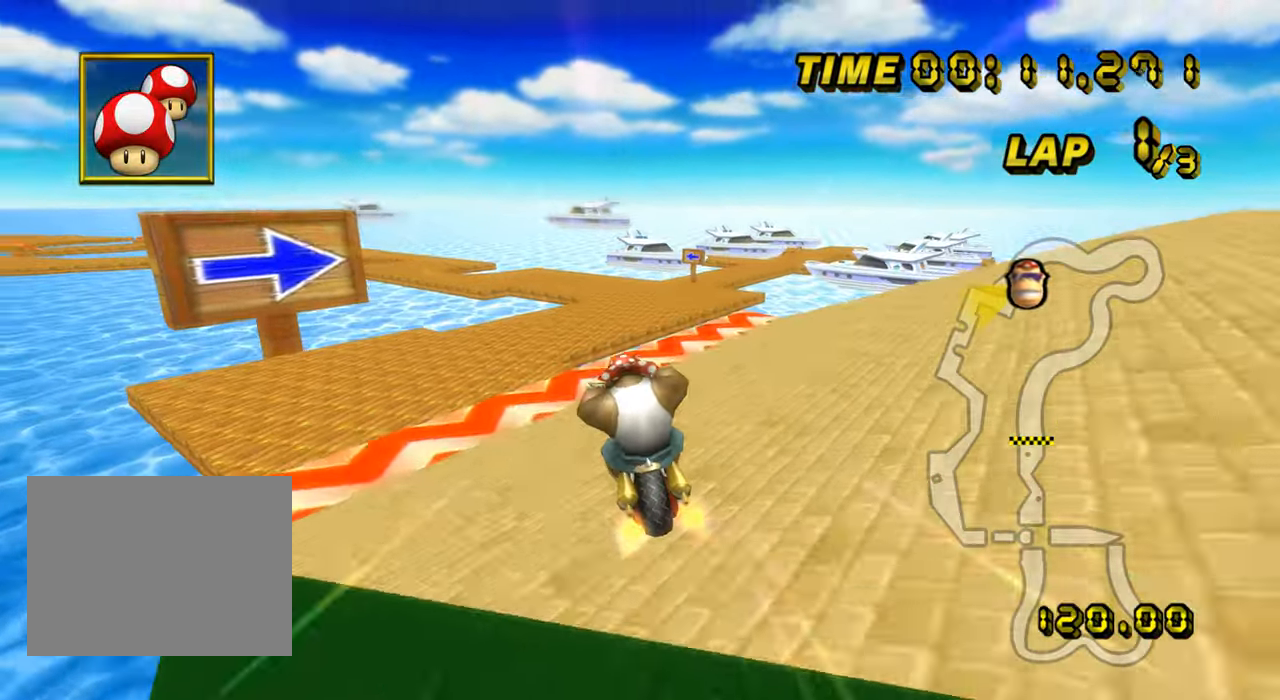
Gameplay with a controller (Nintendo layout); each line is a JSON object with the inputs held at the frame after it. "events" lists button and stick changes between this image and that frame as [ms after this image, input, new state], when the widget could be followed in between. Not read: B C_DOWN C_LEFT C_RIGHT C_UP L3 R3 Z.
{"buttons": ["A"], "left_stick": "center", "events": [[401, "left_stick", "center"]]}
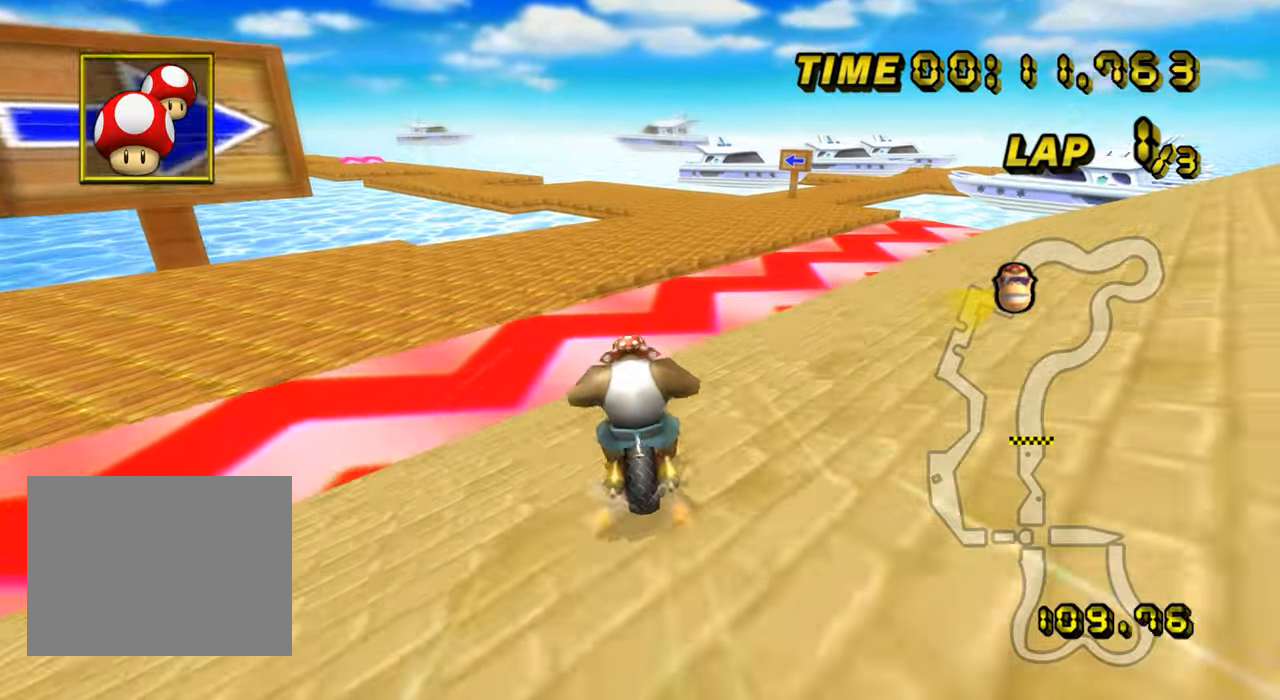
{"buttons": ["A"], "left_stick": "right", "events": [[451, "left_stick", "right"]]}
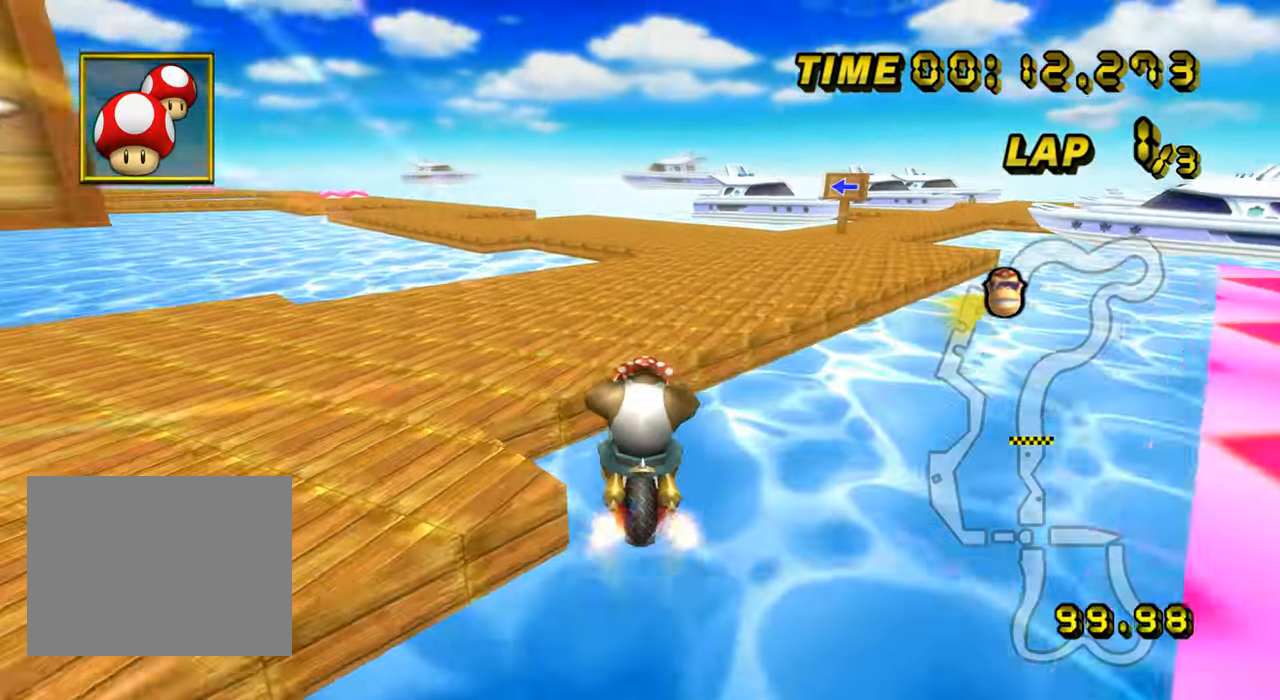
{"buttons": ["A"], "left_stick": "up", "events": [[16, "left_stick", "up-right"], [33, "DPAD_UP", "down"], [50, "DPAD_UP", "up"], [183, "left_stick", "up"]]}
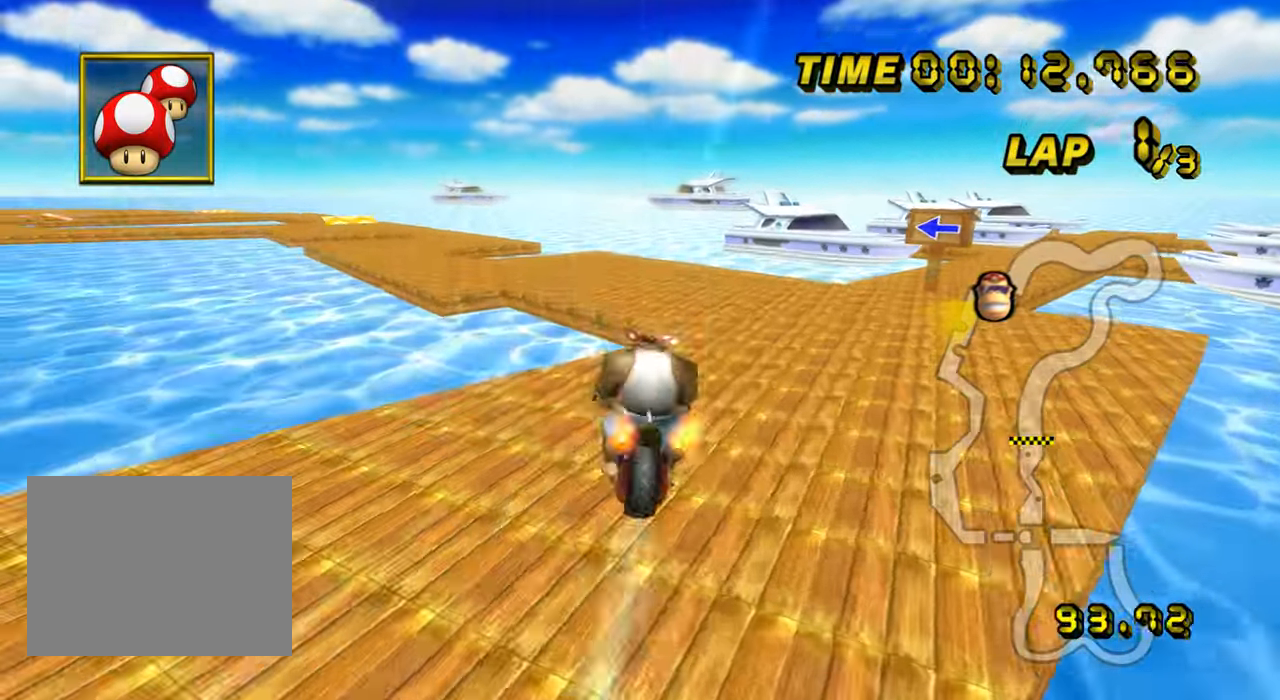
{"buttons": ["A", "R1"], "left_stick": "right", "events": [[217, "R1", "down"], [217, "left_stick", "up-left"], [384, "left_stick", "right"]]}
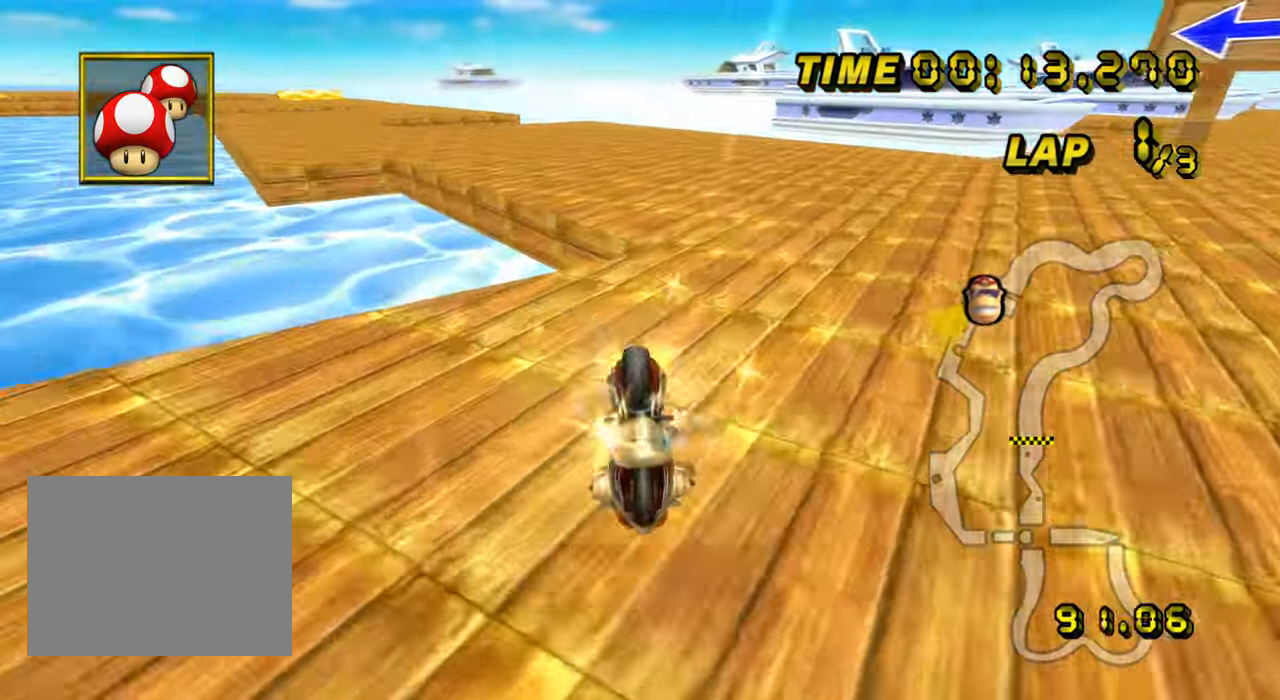
{"buttons": ["A"], "left_stick": "left", "events": [[116, "left_stick", "up"], [183, "left_stick", "left"], [450, "R1", "up"], [483, "DPAD_UP", "down"], [500, "DPAD_UP", "up"]]}
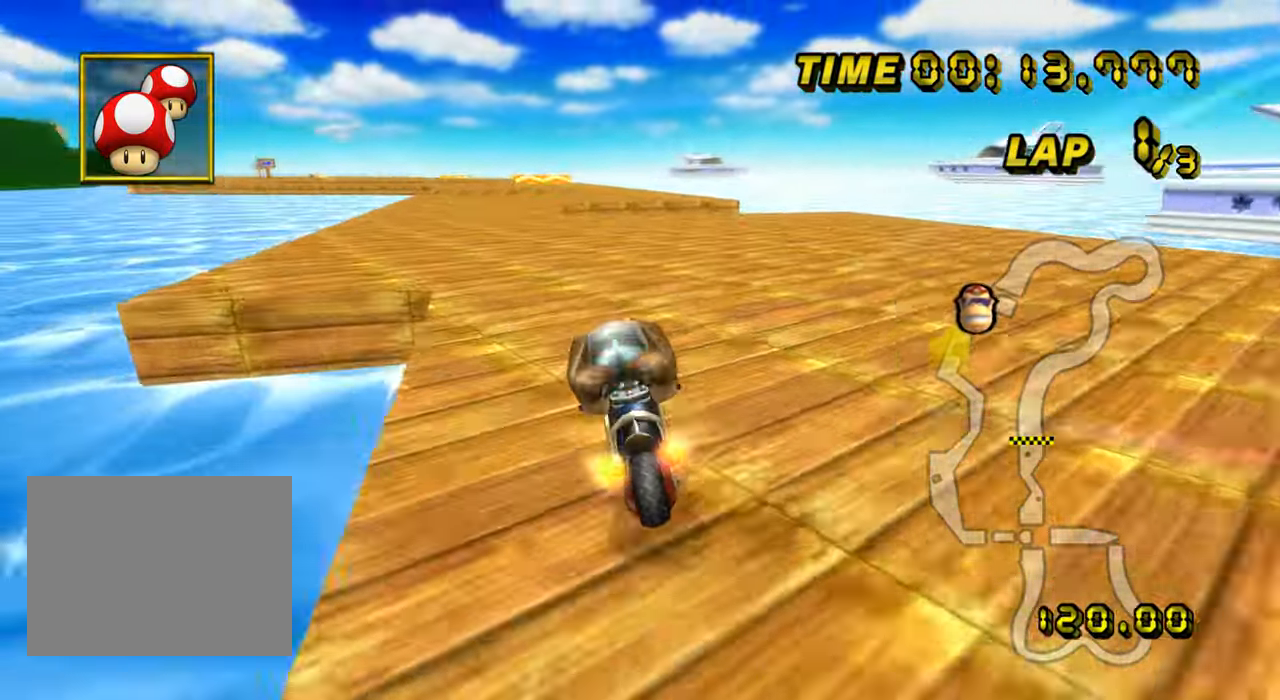
{"buttons": ["A"], "left_stick": "left", "events": [[84, "left_stick", "center"], [150, "left_stick", "right"], [250, "left_stick", "center"], [300, "left_stick", "right"], [417, "left_stick", "left"]]}
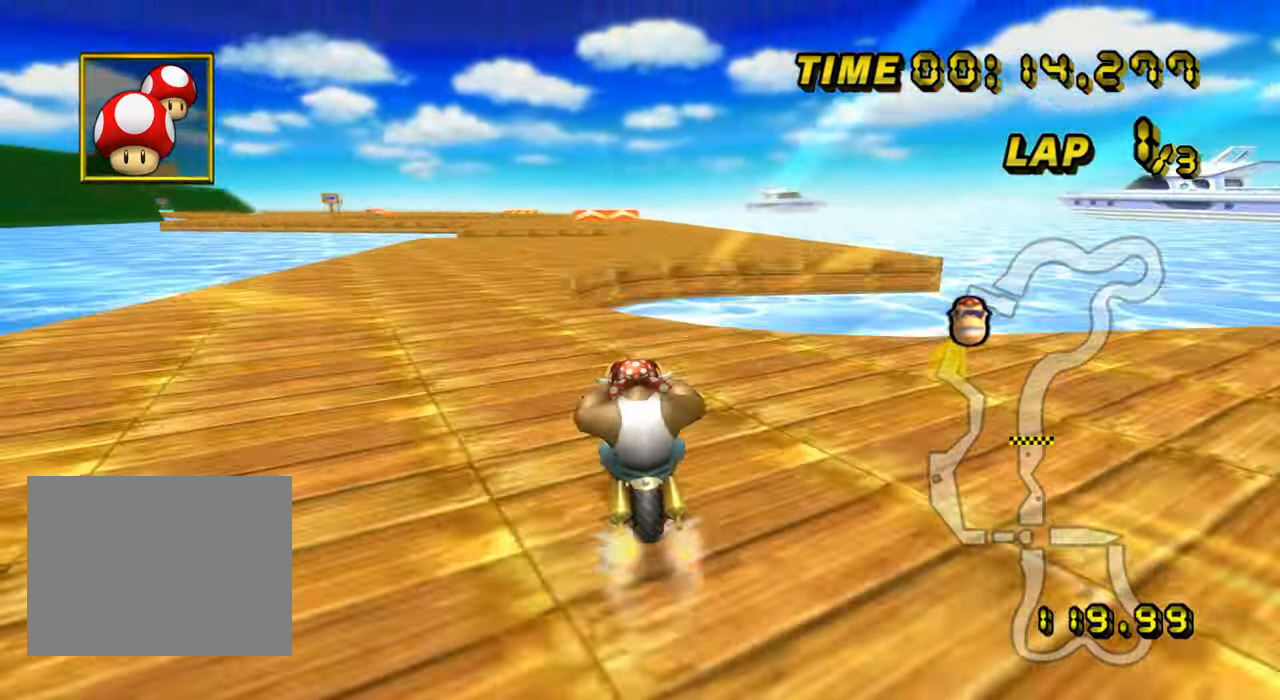
{"buttons": ["A"], "left_stick": "center", "events": [[33, "left_stick", "center"], [183, "R1", "down"], [200, "left_stick", "right"], [267, "left_stick", "center"], [317, "R1", "up"], [483, "DPAD_UP", "down"], [500, "DPAD_UP", "up"]]}
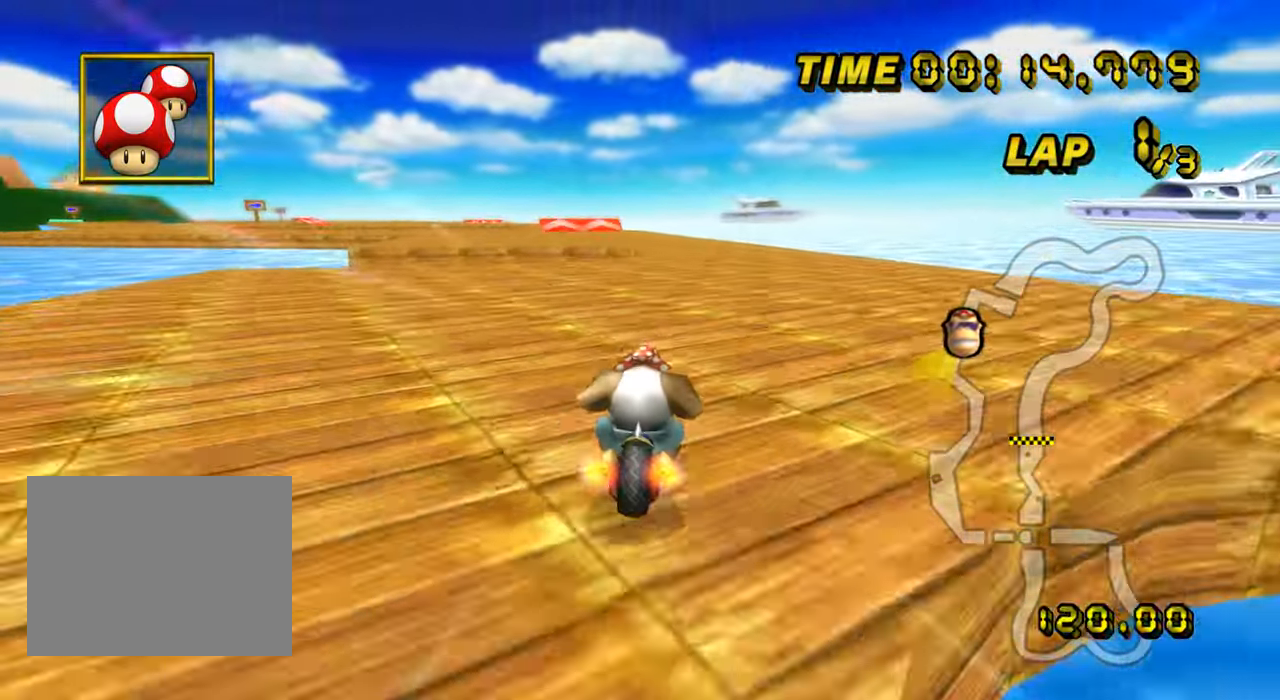
{"buttons": ["A", "R1"], "left_stick": "up-left", "events": [[234, "R1", "down"], [501, "left_stick", "up-left"]]}
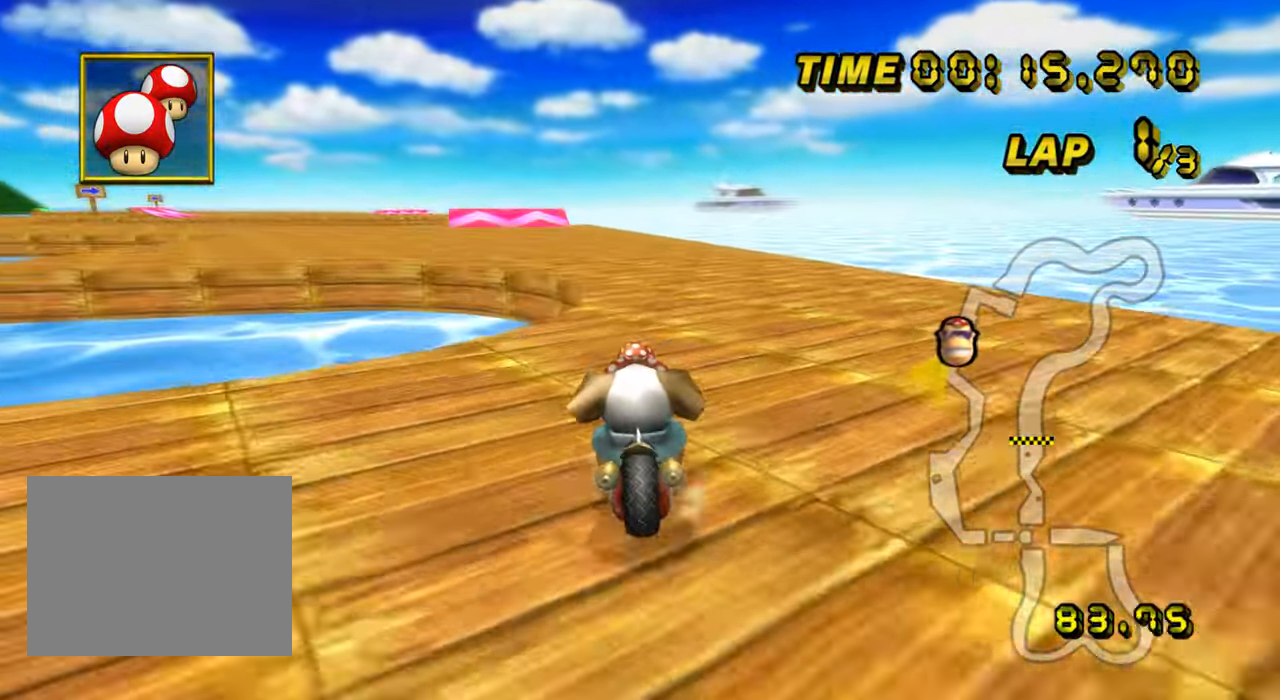
{"buttons": ["A", "R1"], "left_stick": "up-left", "events": []}
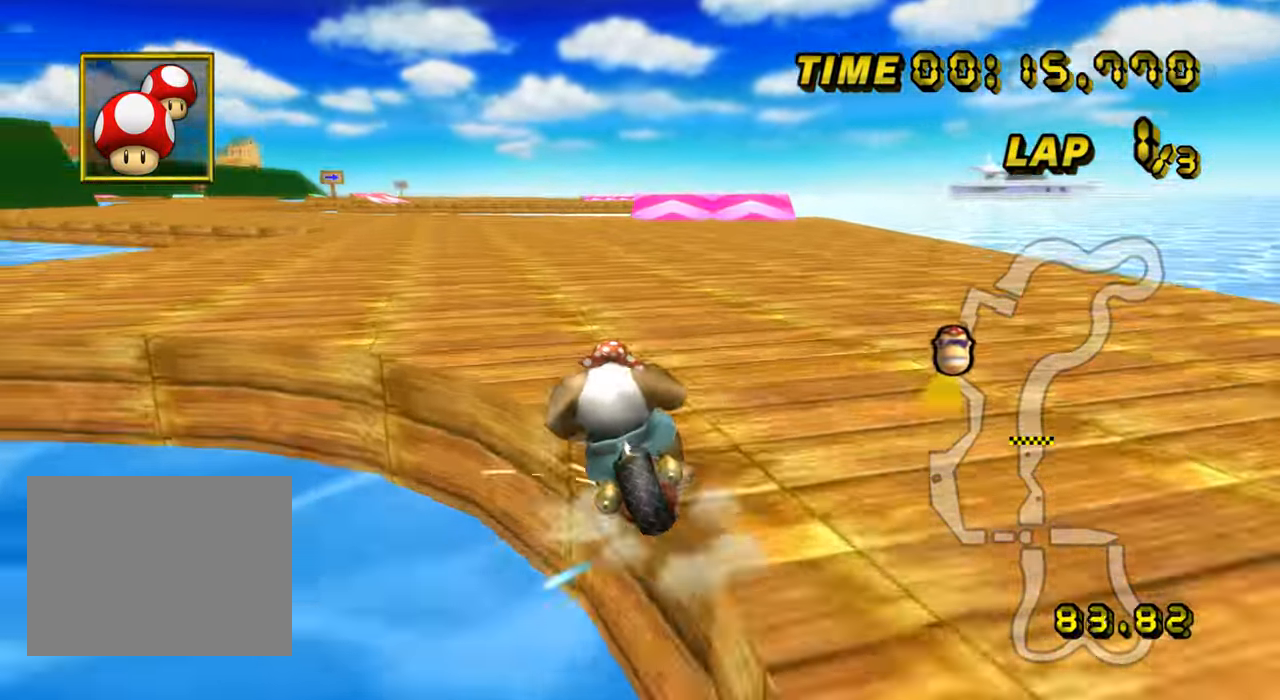
{"buttons": ["A", "R1"], "left_stick": "up-left", "events": []}
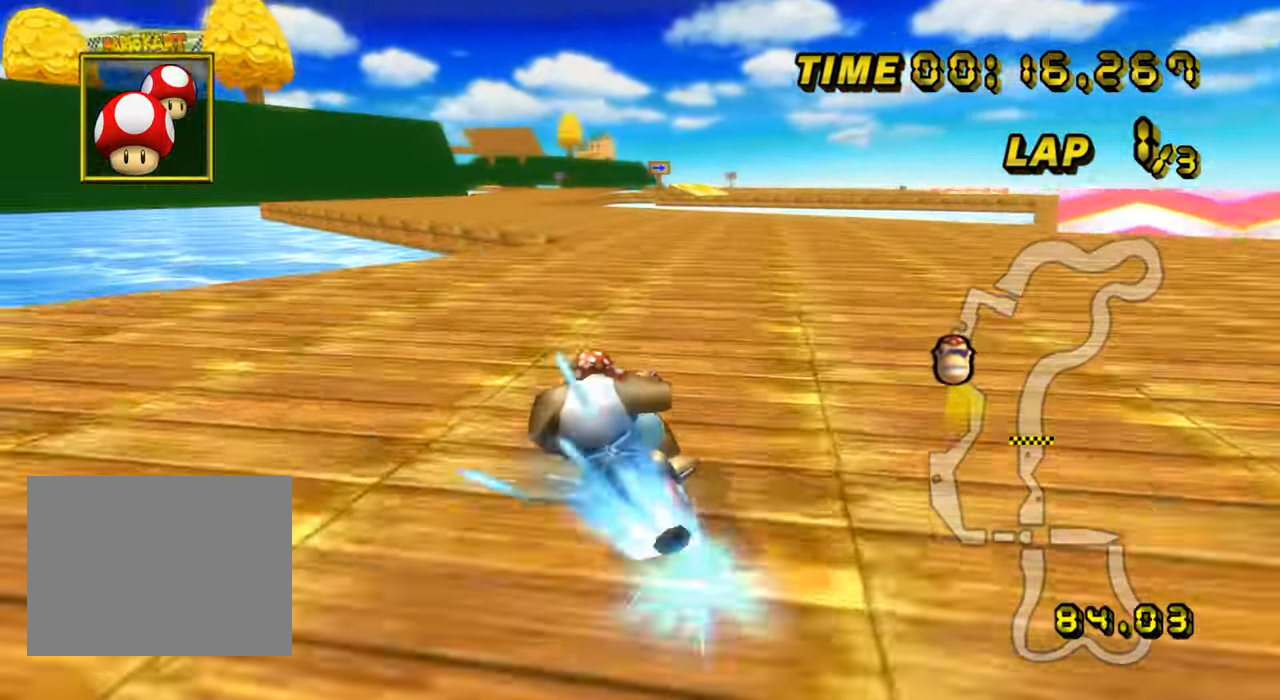
{"buttons": ["A"], "left_stick": "right", "events": [[66, "R1", "up"], [100, "left_stick", "up-right"], [150, "left_stick", "right"], [233, "DPAD_UP", "down"], [250, "DPAD_UP", "up"]]}
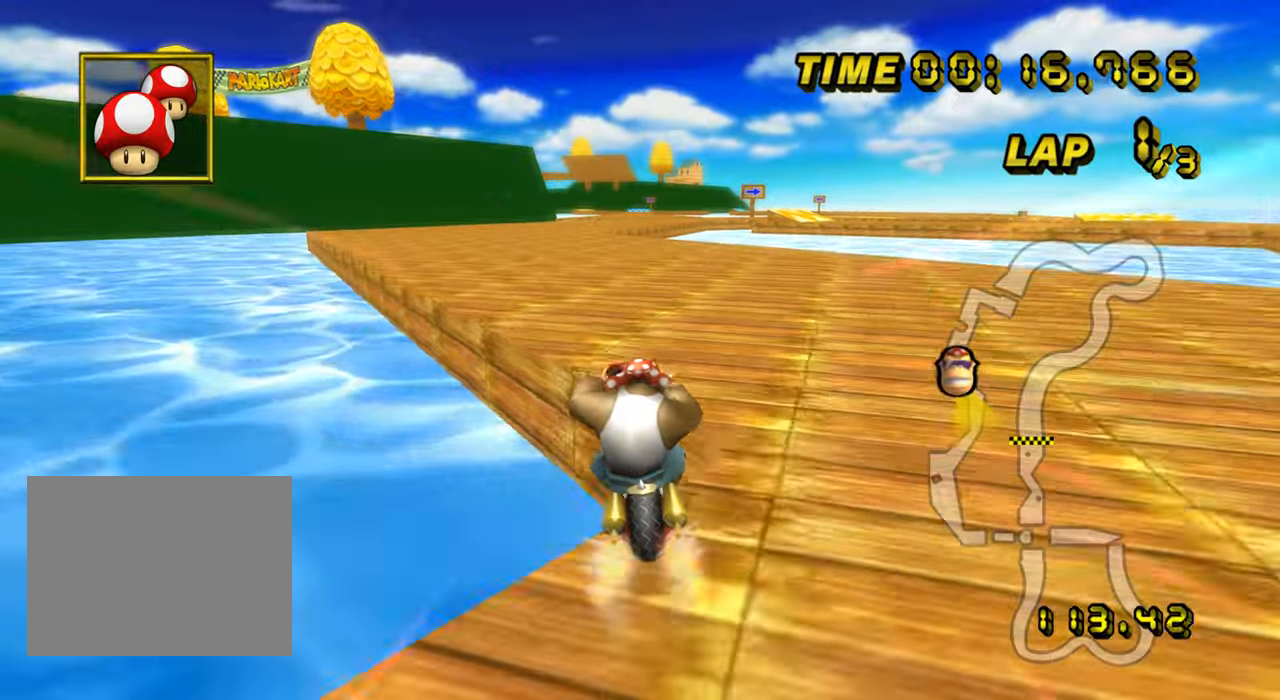
{"buttons": ["A"], "left_stick": "center", "events": [[167, "left_stick", "center"]]}
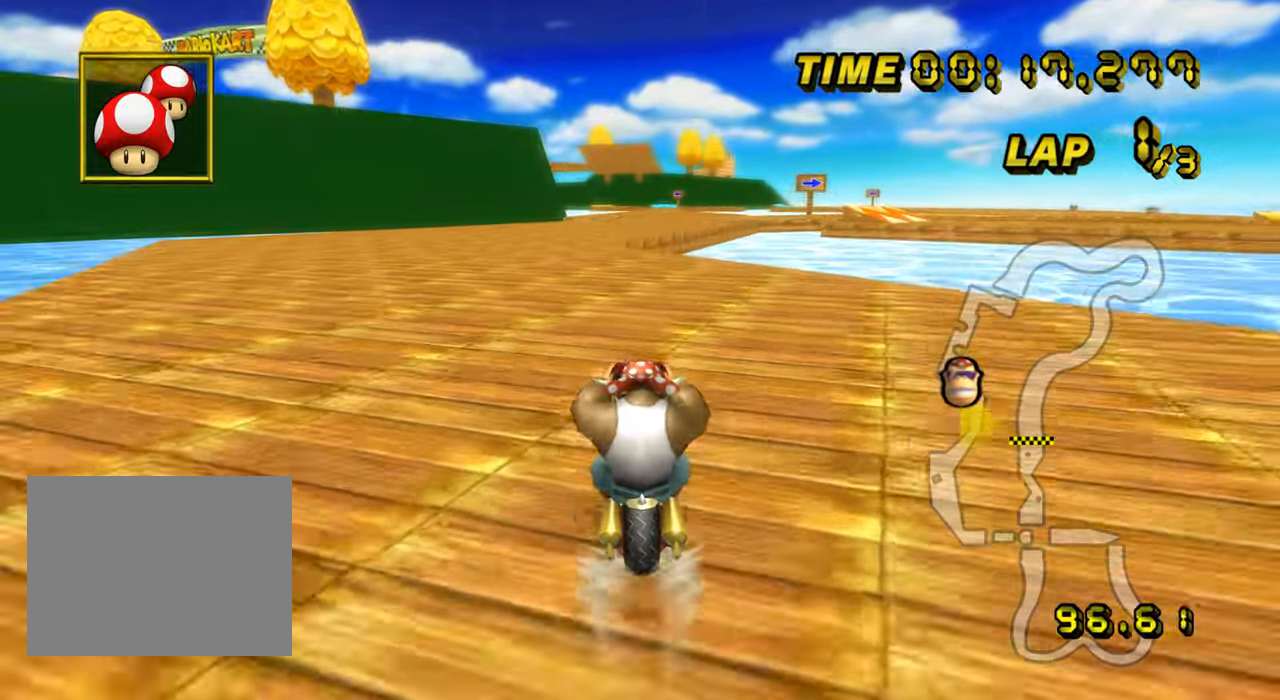
{"buttons": ["A"], "left_stick": "center", "events": []}
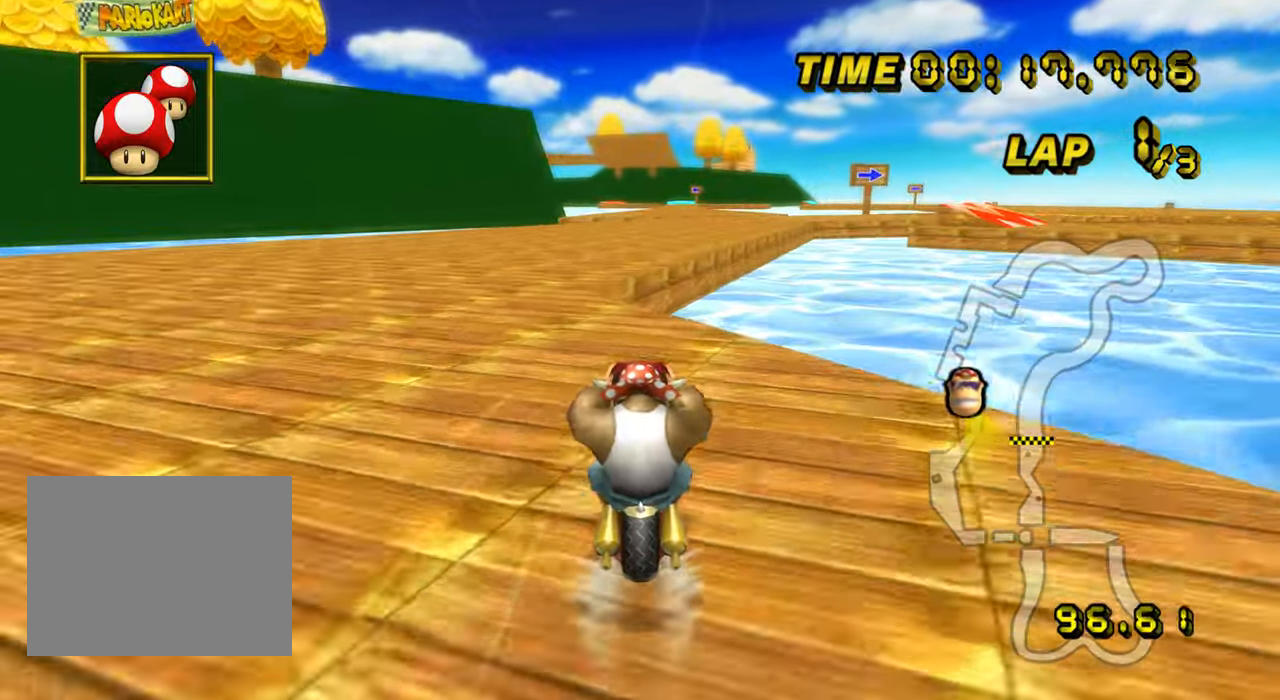
{"buttons": ["A", "R1"], "left_stick": "right", "events": [[251, "R1", "down"], [284, "left_stick", "right"], [367, "left_stick", "left"], [501, "left_stick", "right"]]}